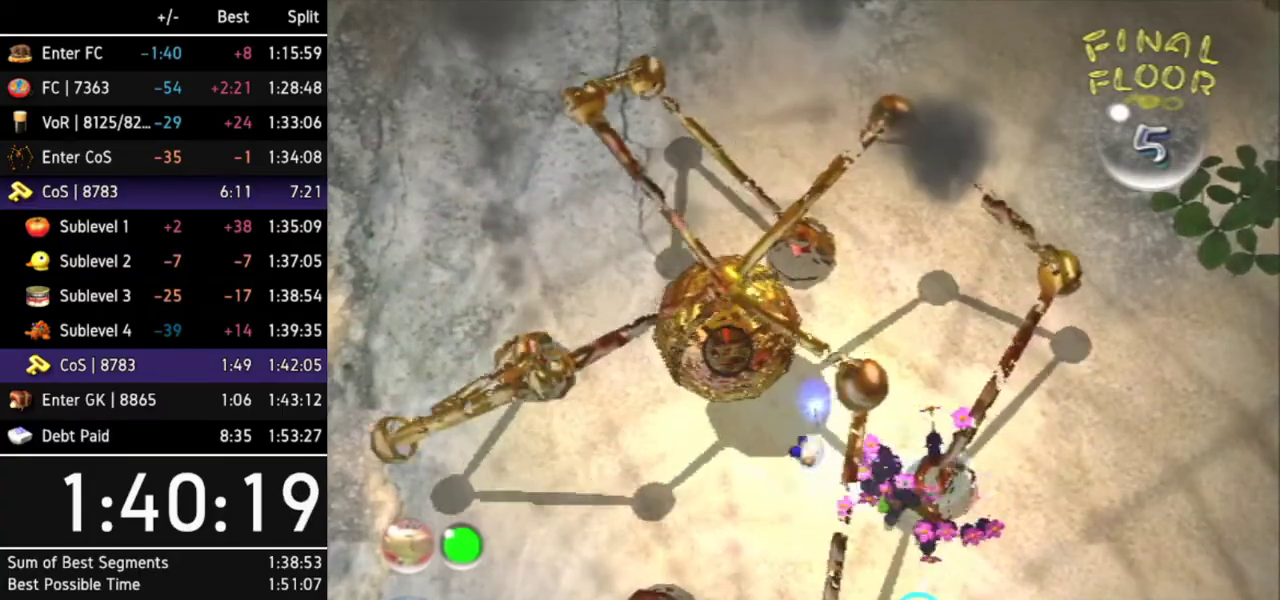
Gameplay with a controller (Nintendo layout); each line is a JSON object with the inputs held at the frame after it. "events" lists button and stick changes between this image and that frame as [ms after this image, input, new state], when the widget could be followed in between. Not read: L3 R3.
{"buttons": ["B"], "left_stick": "center", "right_stick": "center", "events": [[33, "left_stick", "up"], [167, "B", "up"], [200, "B", "down"], [233, "left_stick", "center"]]}
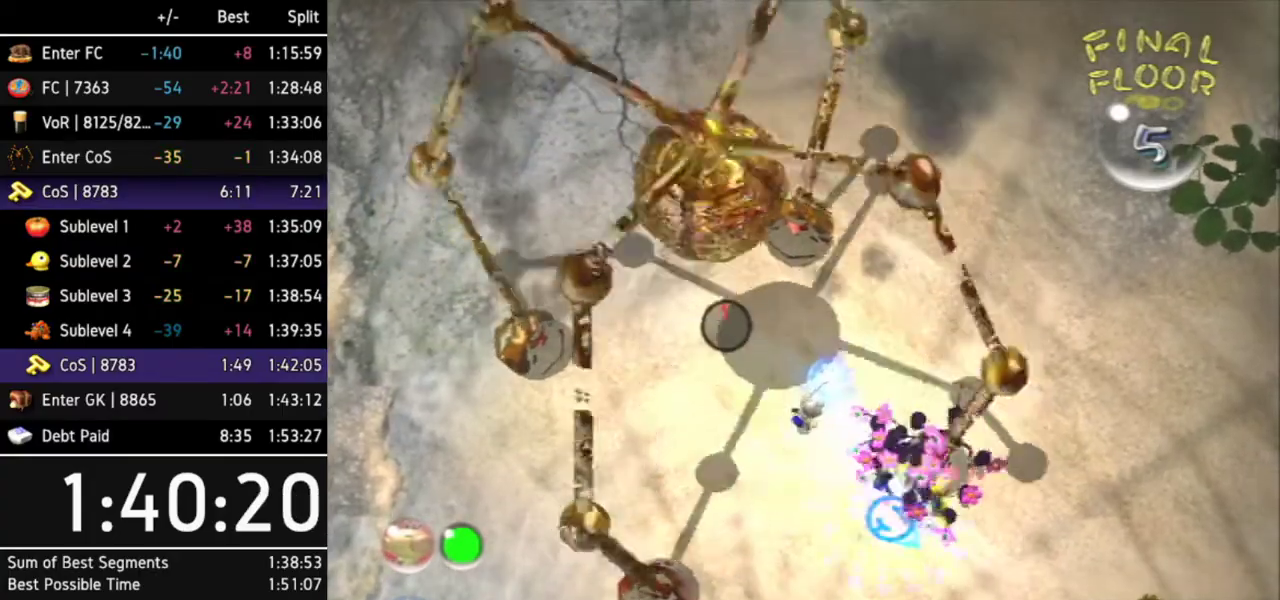
{"buttons": ["A"], "left_stick": "down", "right_stick": "center", "events": [[167, "left_stick", "up-right"], [333, "B", "up"], [333, "left_stick", "center"], [467, "A", "down"], [500, "left_stick", "down"]]}
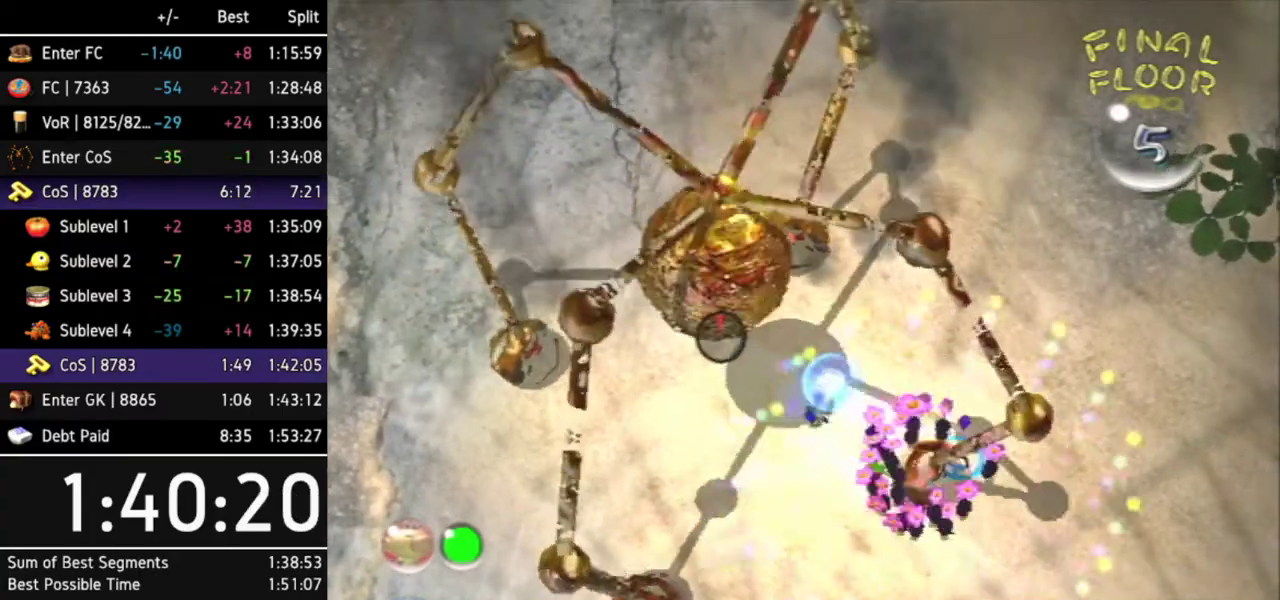
{"buttons": [], "left_stick": "center", "right_stick": "center", "events": [[67, "A", "up"], [100, "left_stick", "center"], [133, "A", "down"], [200, "A", "up"], [267, "A", "down"], [333, "left_stick", "left"], [367, "A", "up"], [400, "A", "down"], [400, "left_stick", "center"], [500, "A", "up"]]}
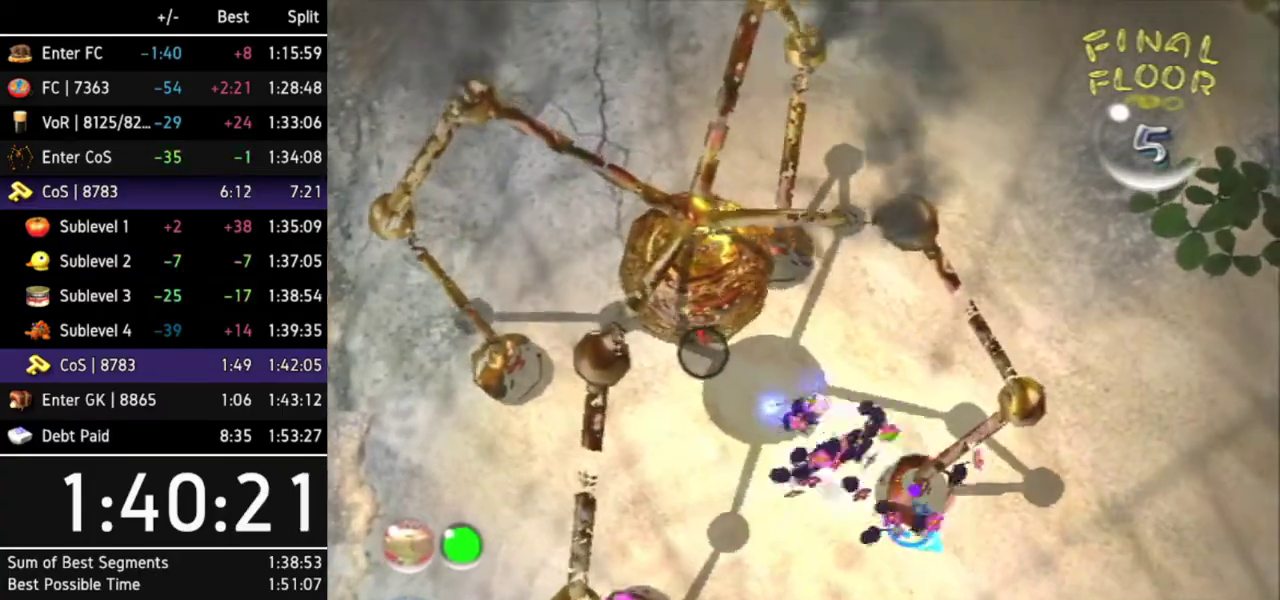
{"buttons": ["A"], "left_stick": "center", "right_stick": "center", "events": [[67, "A", "down"], [133, "A", "up"], [133, "left_stick", "up-right"], [200, "A", "down"], [233, "left_stick", "center"], [267, "A", "up"], [333, "A", "down"], [400, "A", "up"], [467, "A", "down"]]}
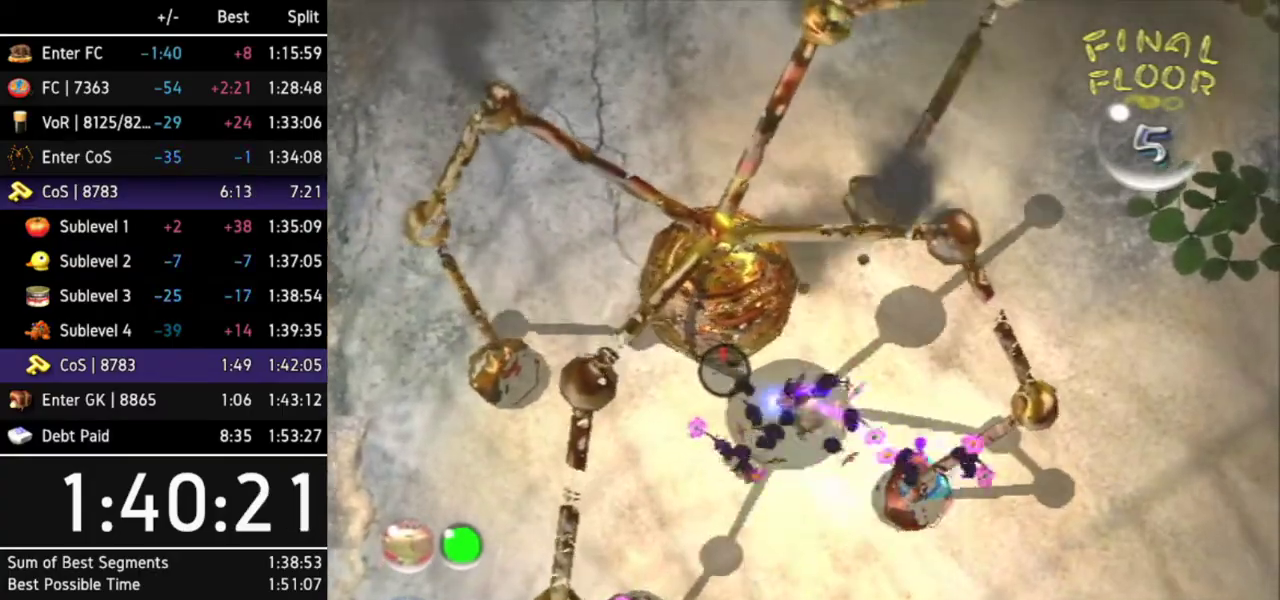
{"buttons": ["A"], "left_stick": "center", "right_stick": "center", "events": [[33, "A", "up"], [100, "A", "down"], [167, "A", "up"], [233, "A", "down"], [300, "A", "up"], [367, "A", "down"], [400, "A", "up"], [500, "A", "down"]]}
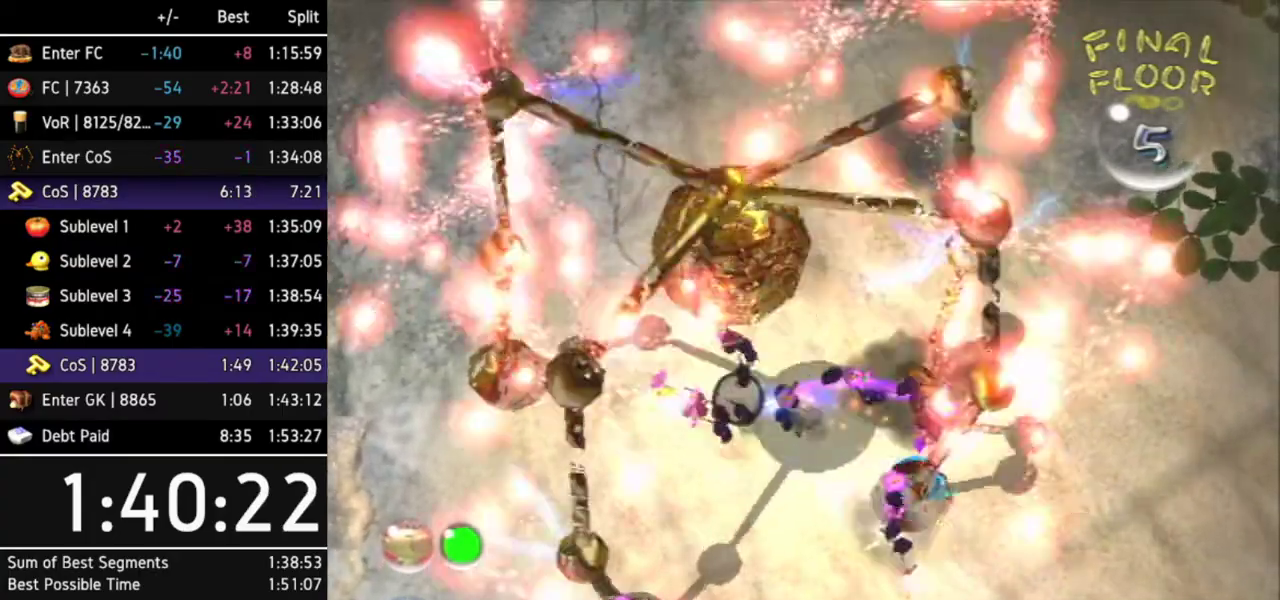
{"buttons": ["B"], "left_stick": "down", "right_stick": "center", "events": [[33, "A", "up"], [267, "B", "down"], [267, "left_stick", "down"]]}
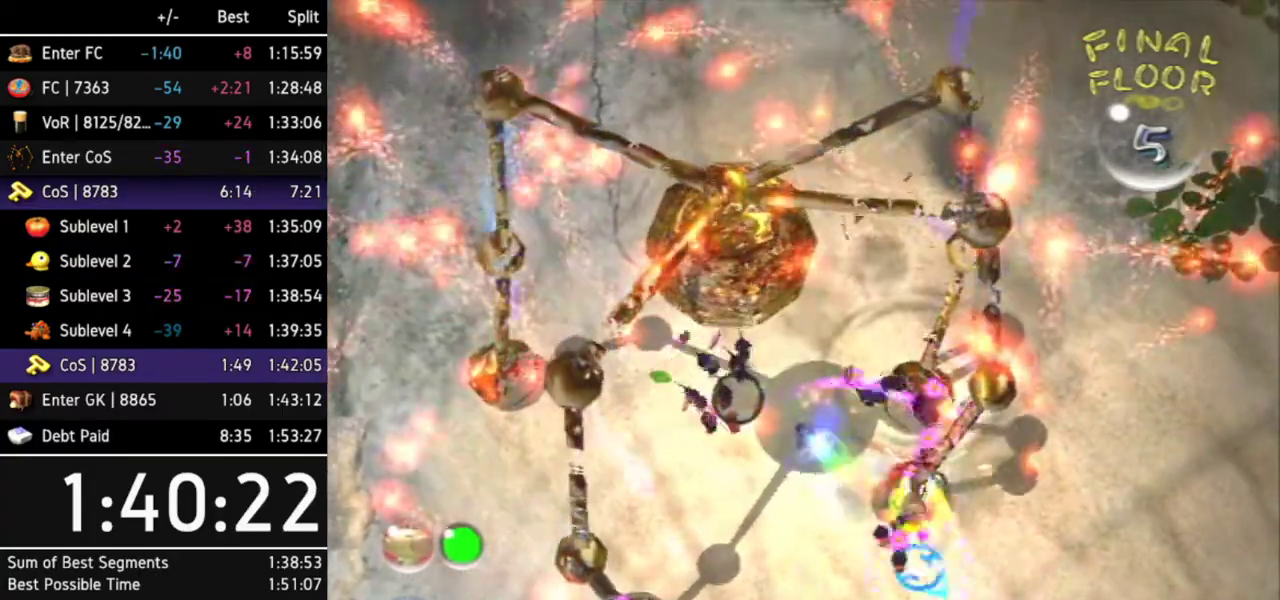
{"buttons": ["B"], "left_stick": "down-right", "right_stick": "center", "events": [[67, "left_stick", "down-right"]]}
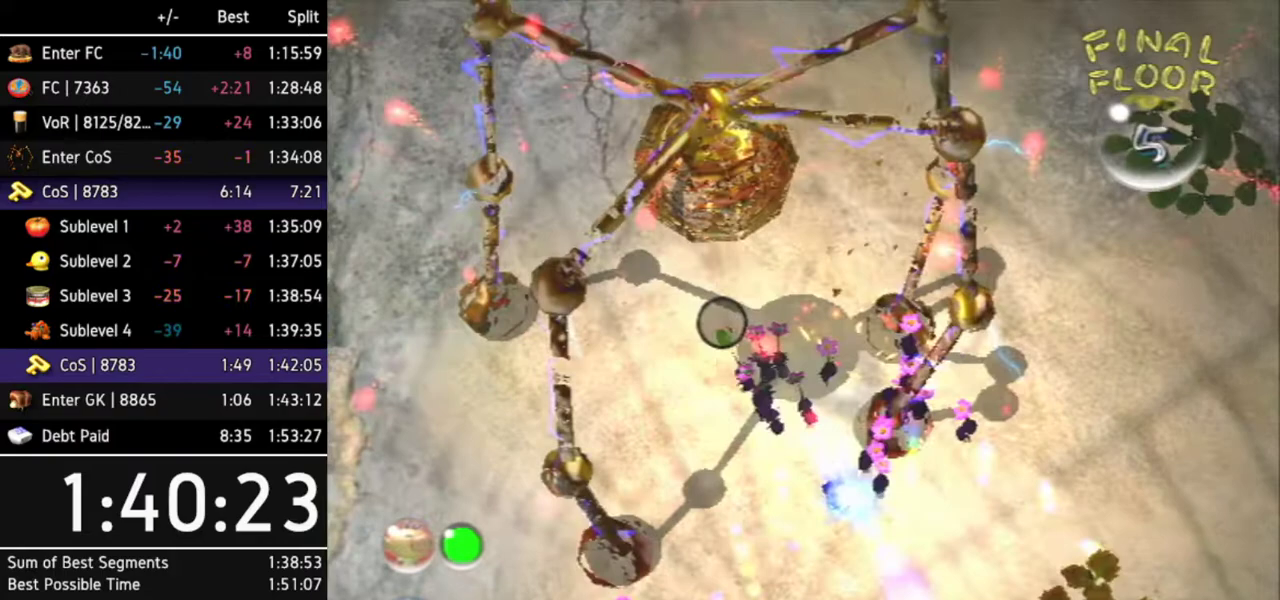
{"buttons": ["B"], "left_stick": "up-right", "right_stick": "center", "events": [[67, "B", "up"], [100, "left_stick", "up"], [133, "B", "down"], [167, "left_stick", "up-left"], [500, "left_stick", "up-right"]]}
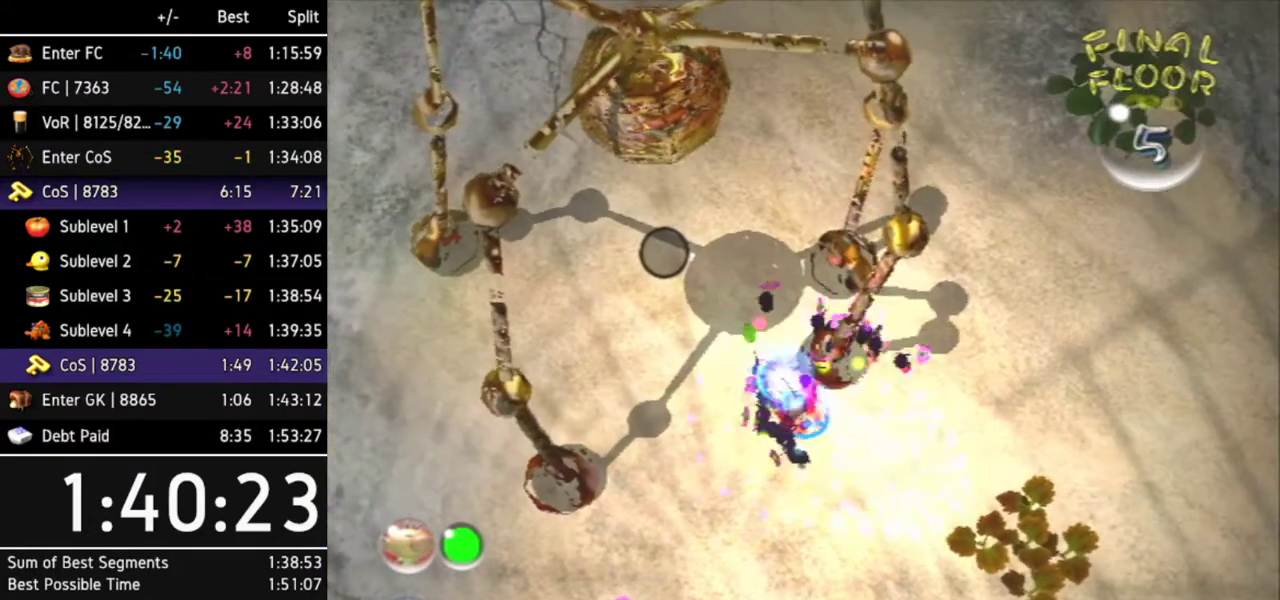
{"buttons": [], "left_stick": "right", "right_stick": "center", "events": [[133, "left_stick", "right"], [400, "B", "up"]]}
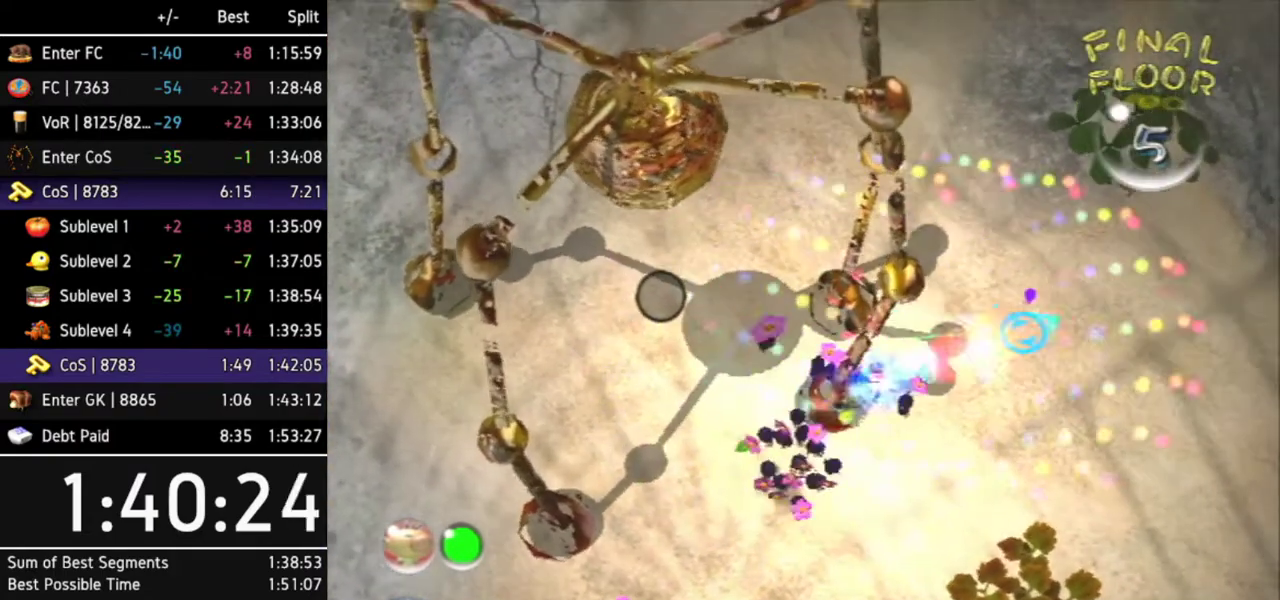
{"buttons": ["Y"], "left_stick": "center", "right_stick": "center", "events": [[333, "left_stick", "up-right"], [433, "Y", "down"], [467, "left_stick", "center"]]}
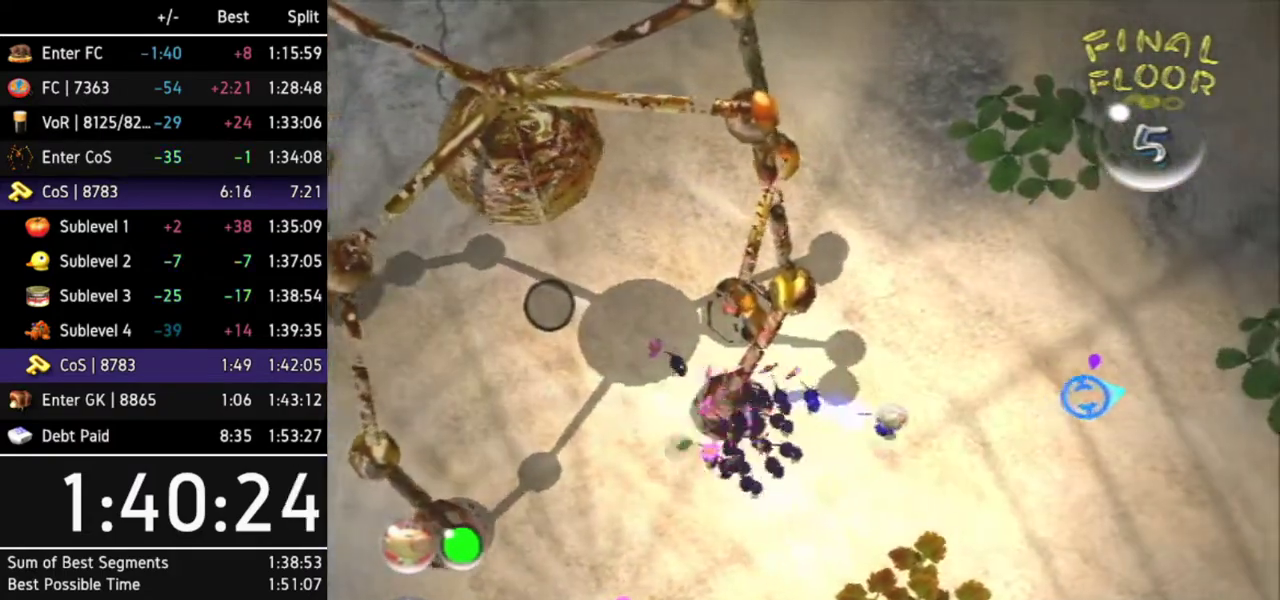
{"buttons": [], "left_stick": "center", "right_stick": "center", "events": [[33, "Y", "up"]]}
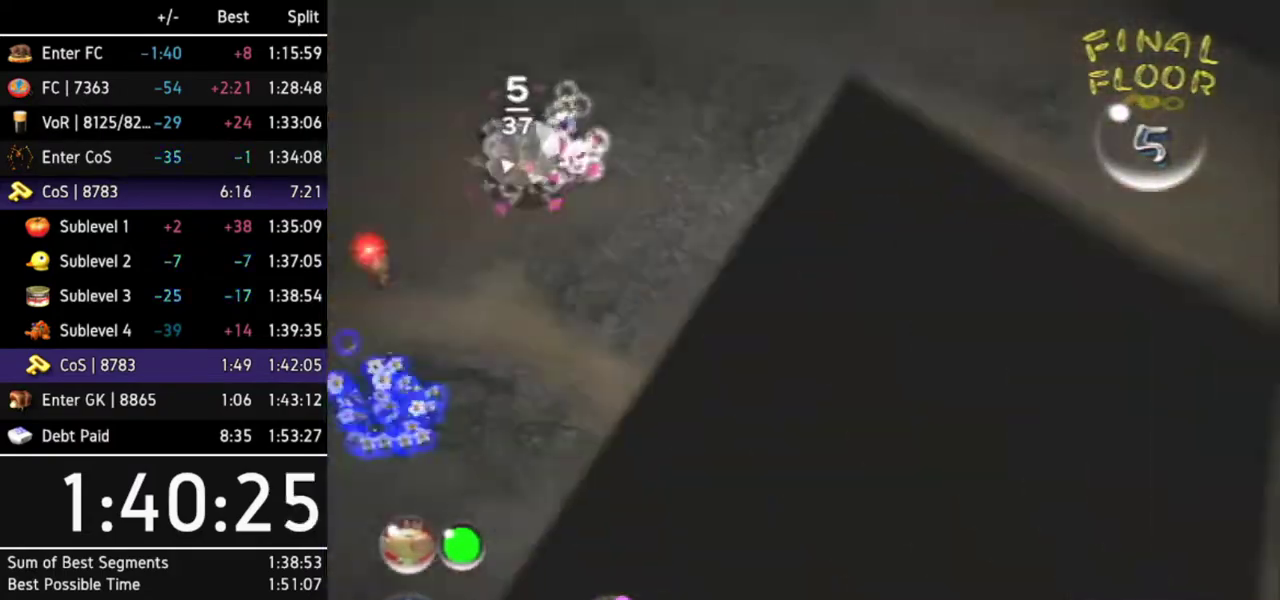
{"buttons": [], "left_stick": "down-right", "right_stick": "center", "events": [[400, "left_stick", "right"], [467, "left_stick", "down-right"]]}
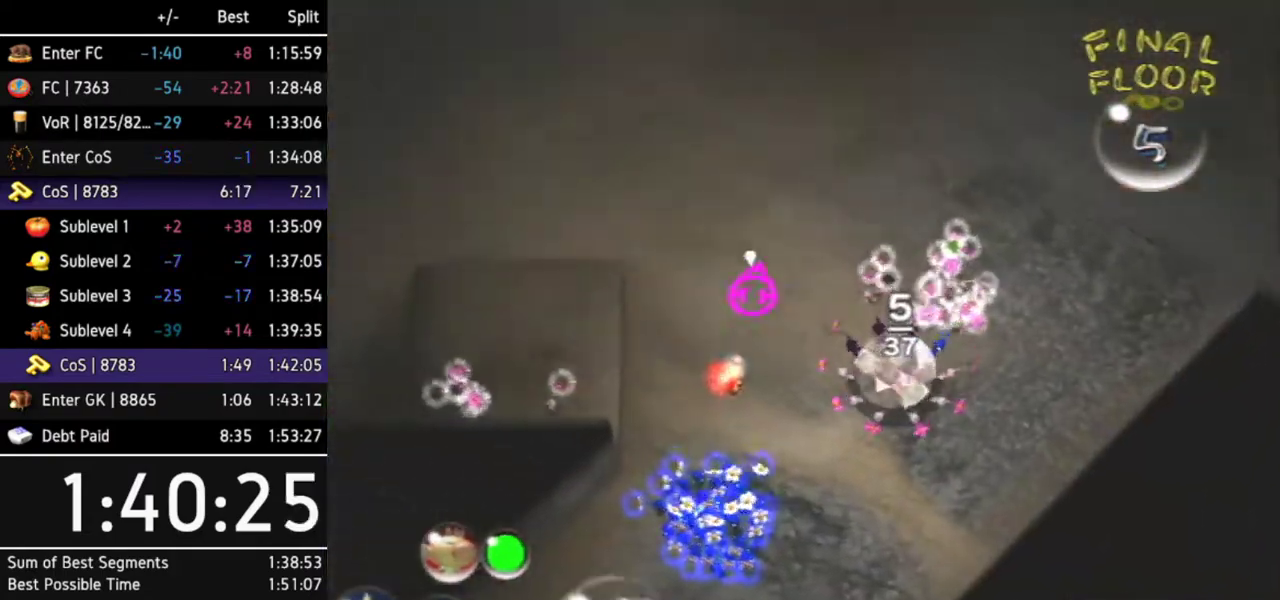
{"buttons": [], "left_stick": "up-right", "right_stick": "center", "events": [[67, "left_stick", "center"], [200, "left_stick", "up"], [467, "left_stick", "up-right"]]}
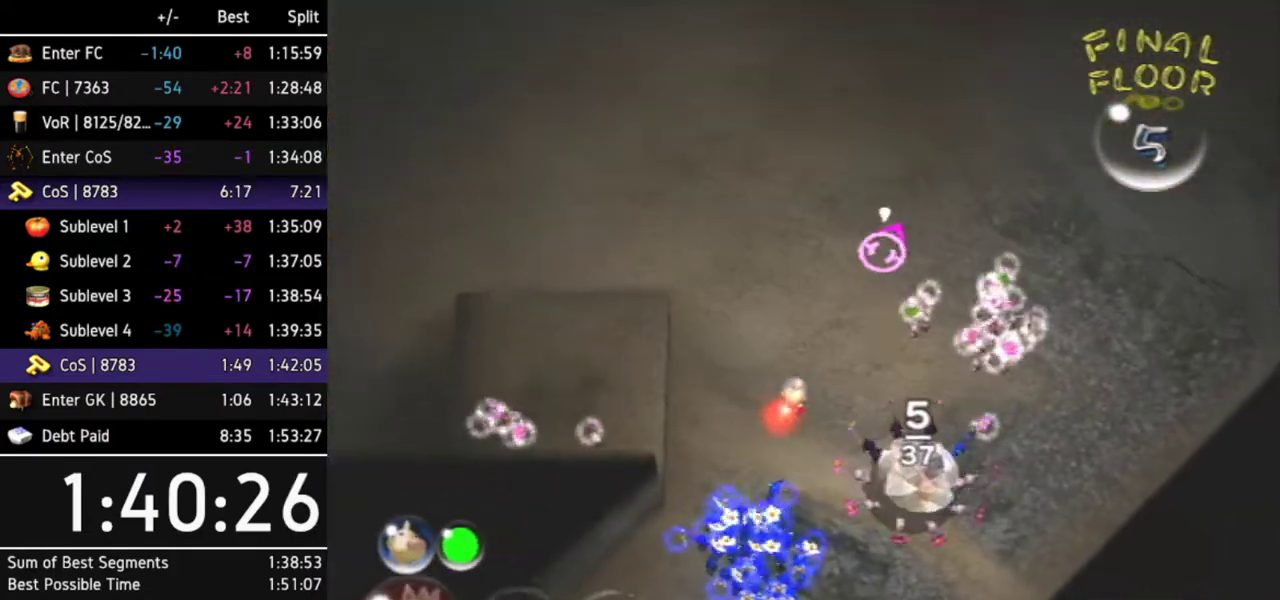
{"buttons": [], "left_stick": "up-right", "right_stick": "center", "events": [[67, "left_stick", "down-right"], [100, "B", "down"], [200, "left_stick", "down-left"], [300, "B", "up"], [333, "left_stick", "up-right"]]}
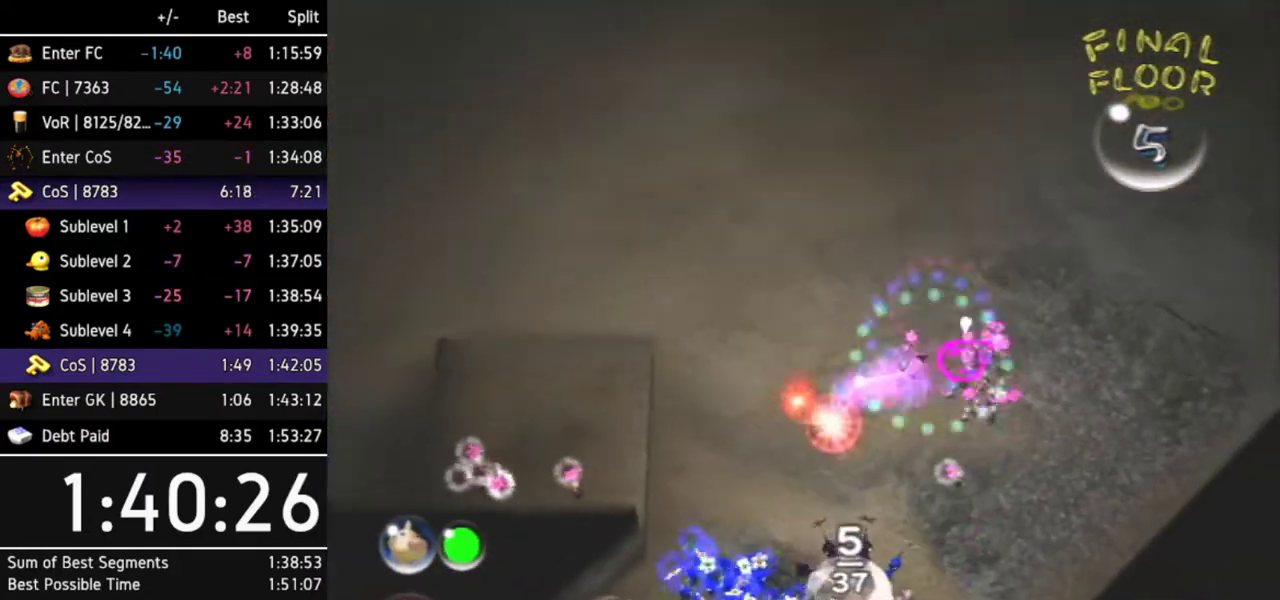
{"buttons": [], "left_stick": "right", "right_stick": "center", "events": [[133, "left_stick", "right"]]}
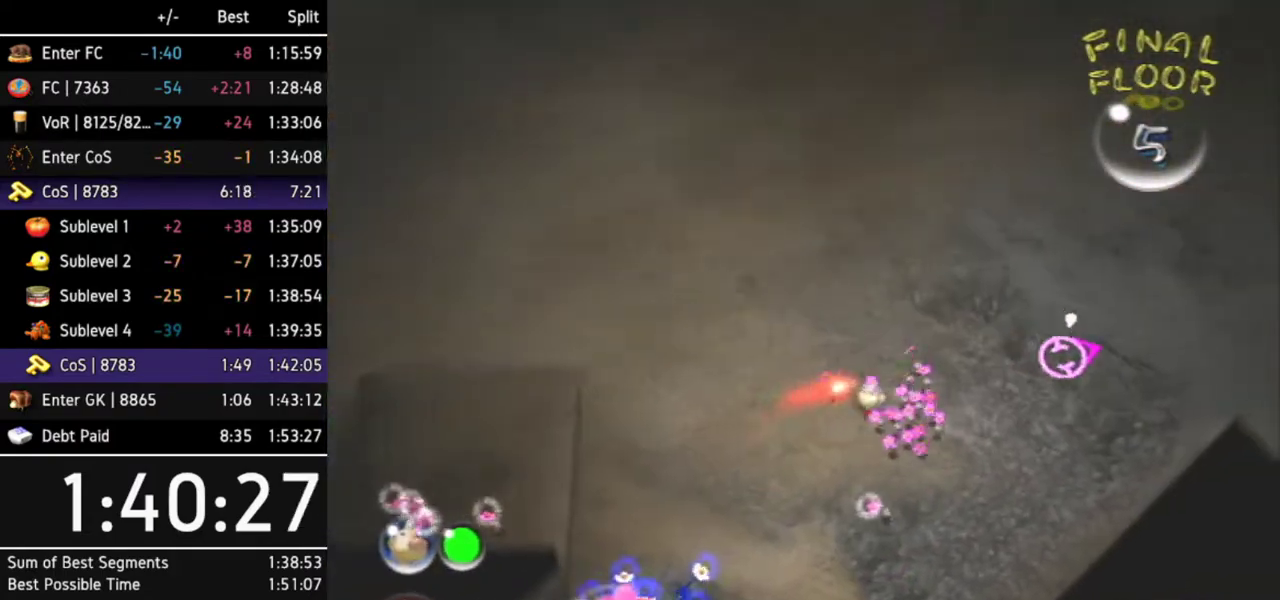
{"buttons": ["L1"], "left_stick": "up-right", "right_stick": "center", "events": [[167, "left_stick", "up-right"], [267, "L1", "down"]]}
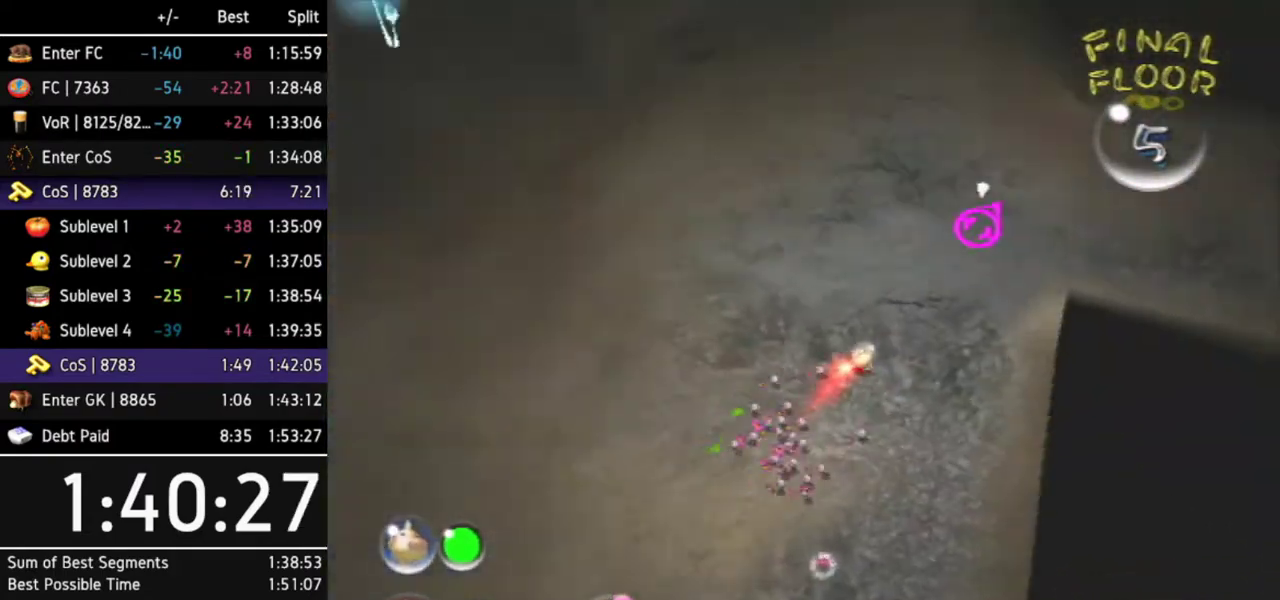
{"buttons": ["Z"], "left_stick": "up-right", "right_stick": "center", "events": [[100, "L1", "up"], [167, "L1", "down"], [333, "L1", "up"], [467, "Z", "down"]]}
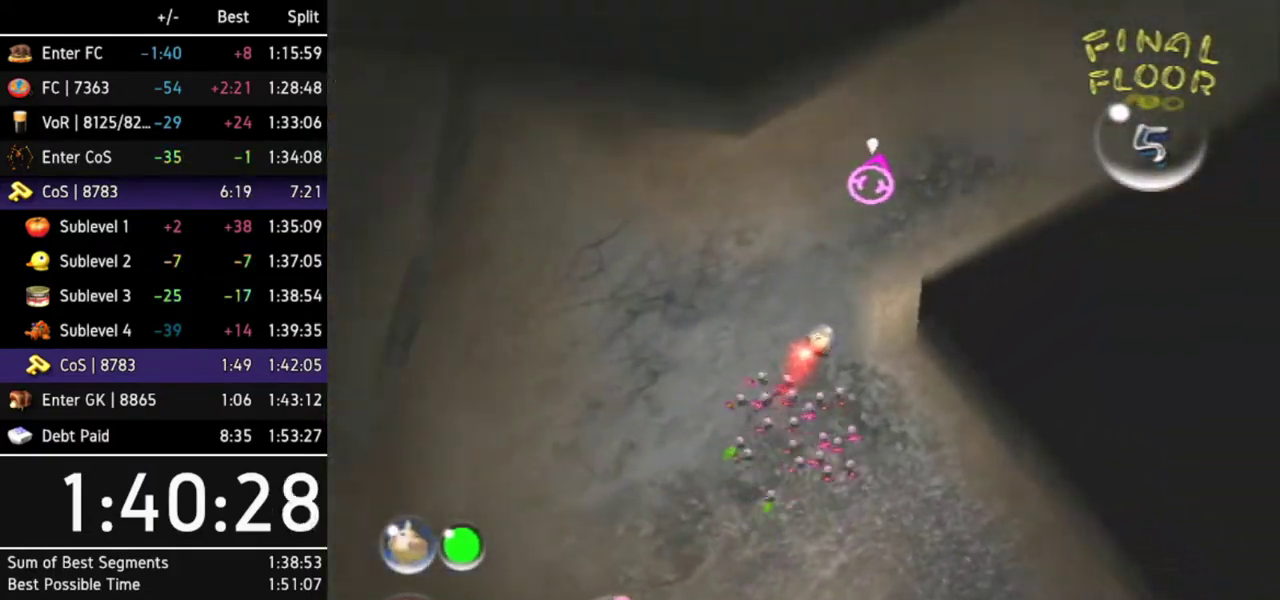
{"buttons": ["L1"], "left_stick": "up-right", "right_stick": "center", "events": [[33, "Z", "up"], [400, "L1", "down"]]}
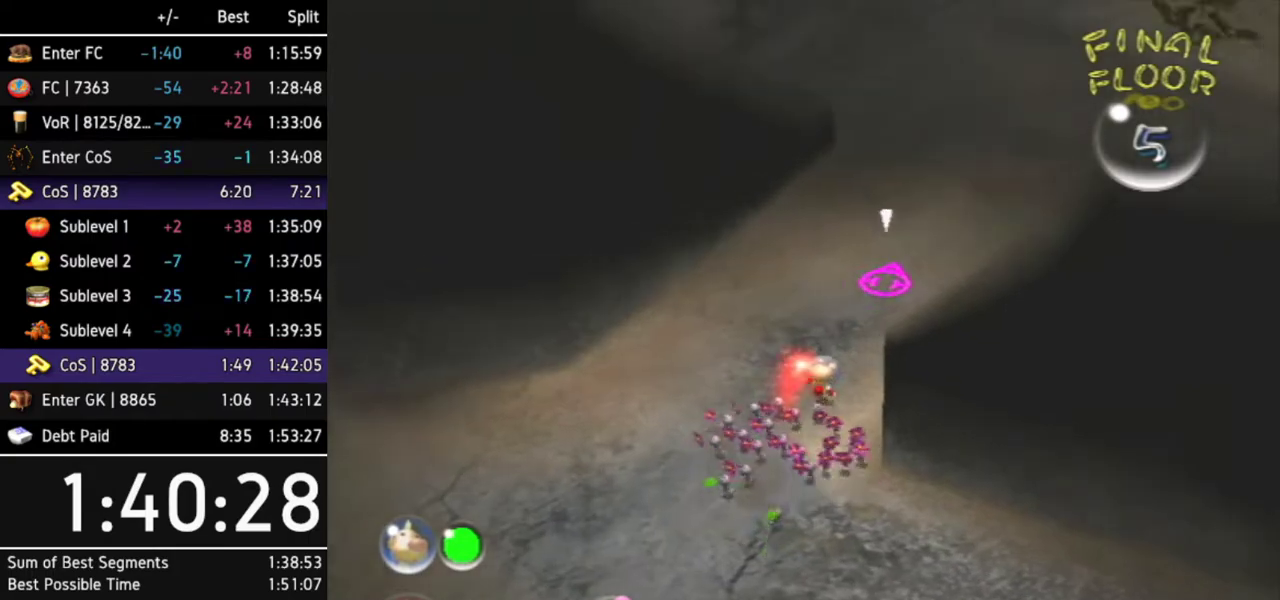
{"buttons": [], "left_stick": "up", "right_stick": "center", "events": [[67, "left_stick", "up"], [300, "L1", "up"]]}
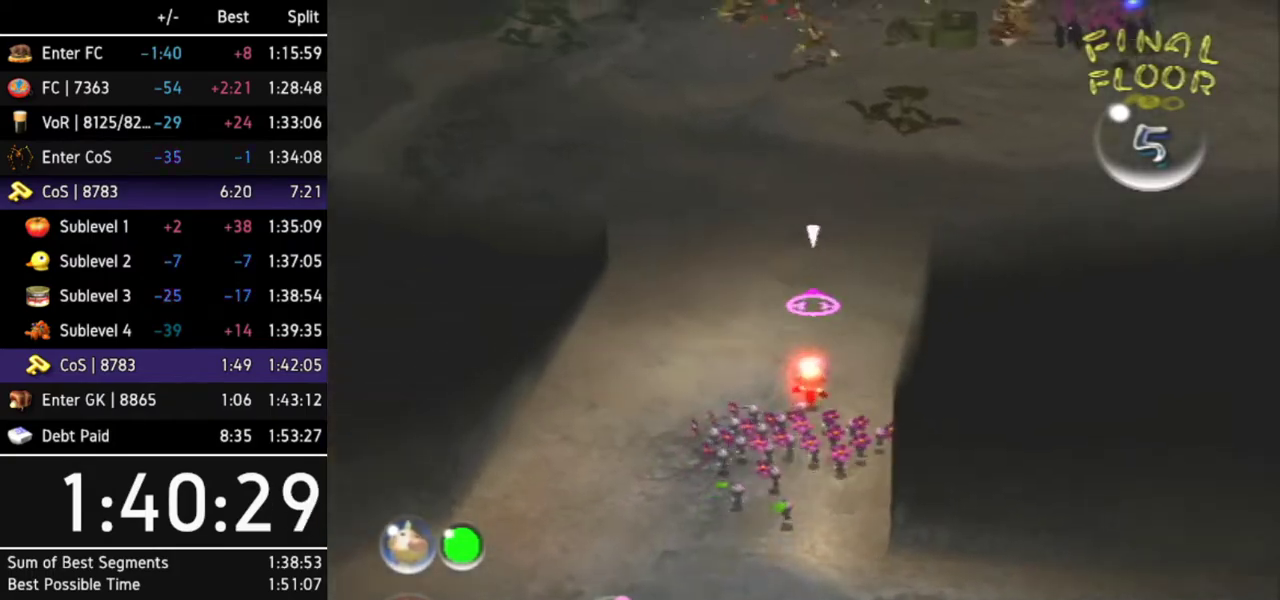
{"buttons": ["L1"], "left_stick": "up", "right_stick": "center", "events": [[300, "left_stick", "up-right"], [400, "L1", "down"], [467, "left_stick", "up"]]}
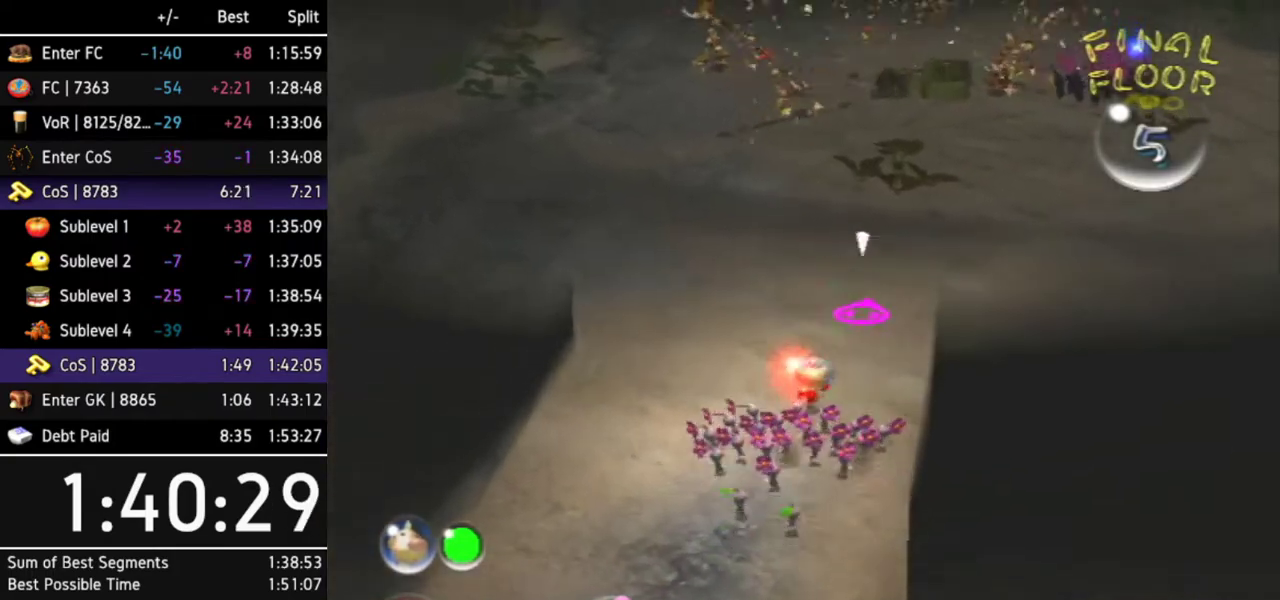
{"buttons": ["A"], "left_stick": "up", "right_stick": "center", "events": [[67, "L1", "up"], [67, "Z", "down"], [133, "A", "down"], [133, "Z", "up"]]}
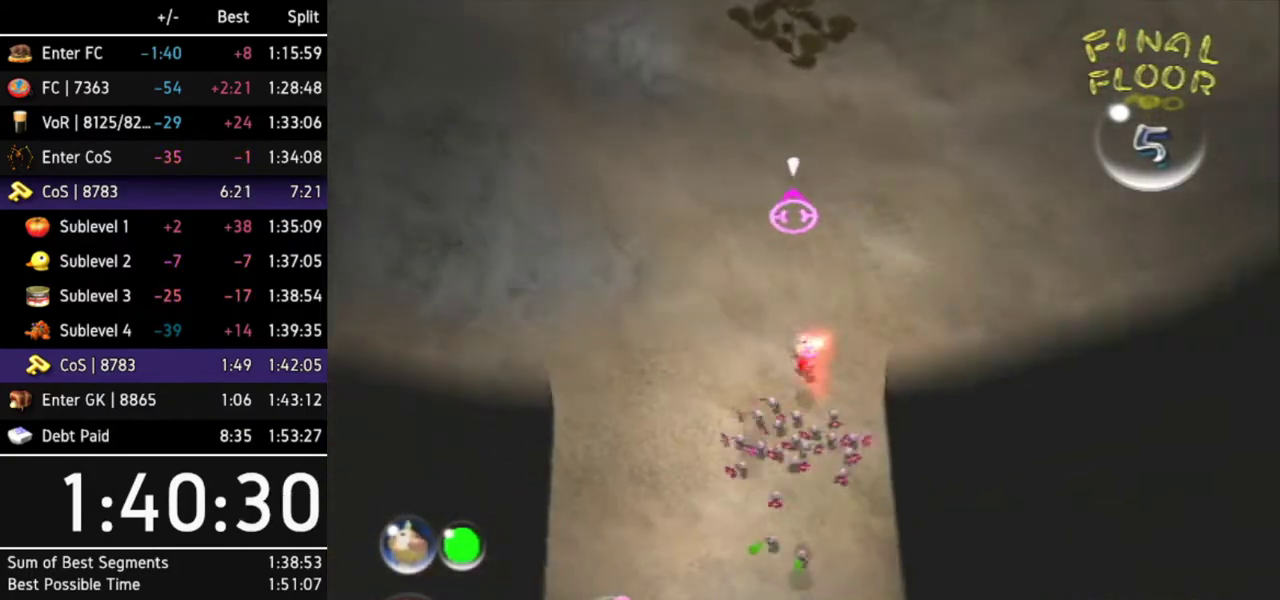
{"buttons": ["A"], "left_stick": "up", "right_stick": "center", "events": []}
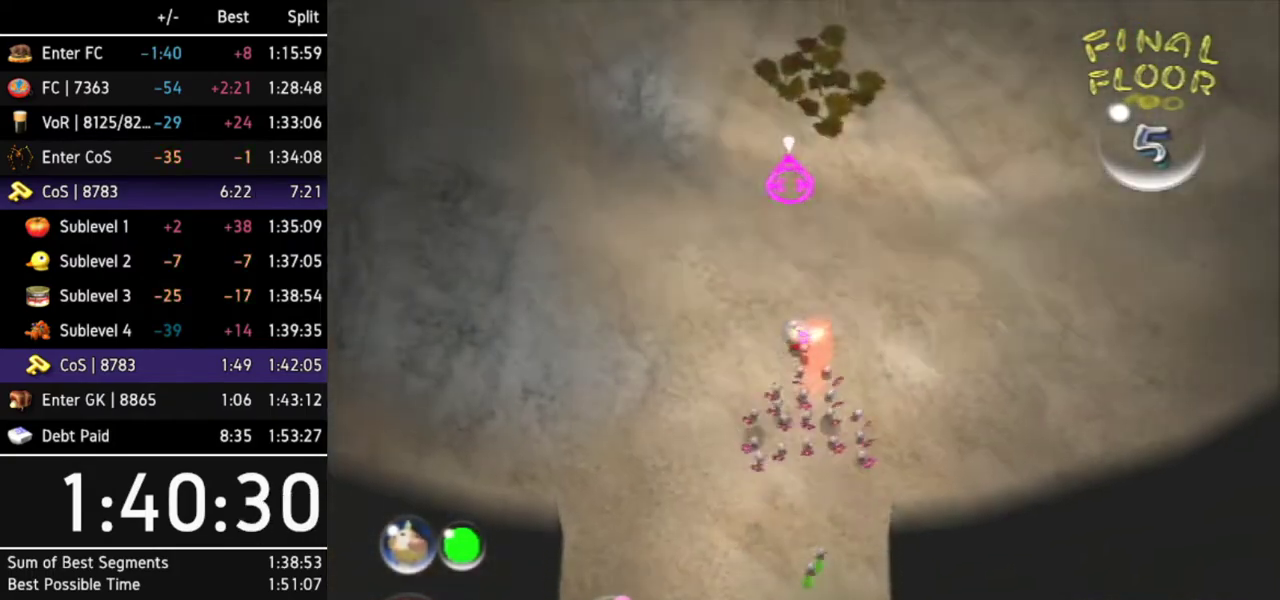
{"buttons": [], "left_stick": "up", "right_stick": "center", "events": [[333, "A", "up"], [433, "A", "down"], [467, "A", "up"]]}
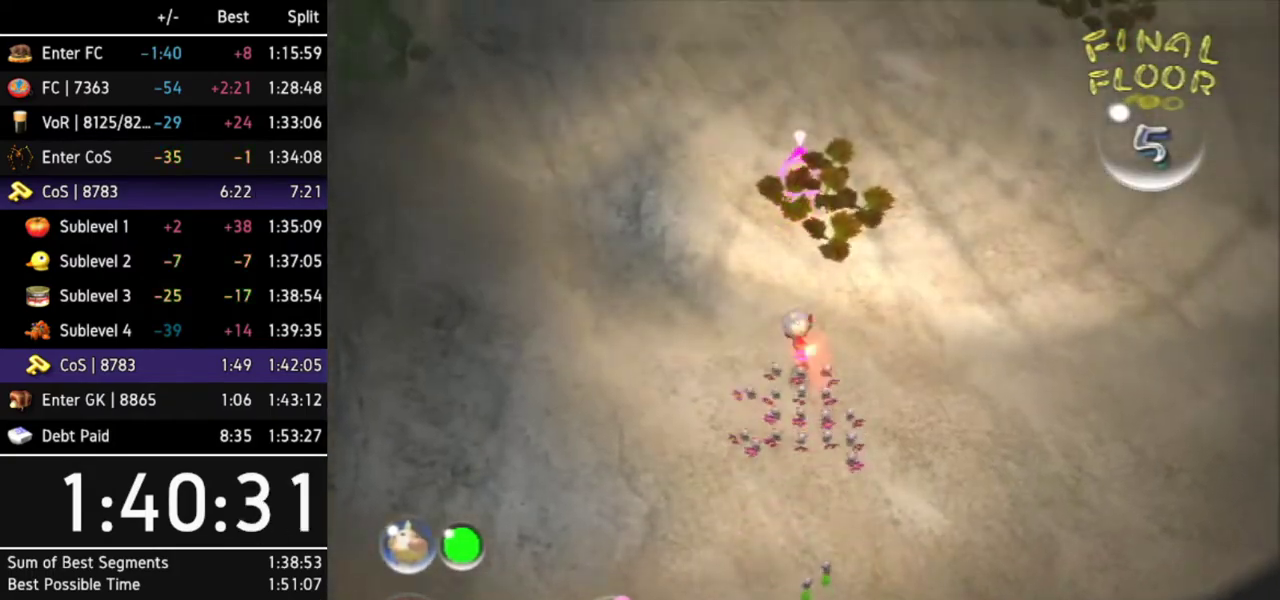
{"buttons": [], "left_stick": "up", "right_stick": "center", "events": [[33, "A", "down"], [100, "A", "up"], [167, "A", "down"], [233, "A", "up"], [300, "A", "down"], [367, "A", "up"], [433, "A", "down"], [500, "A", "up"]]}
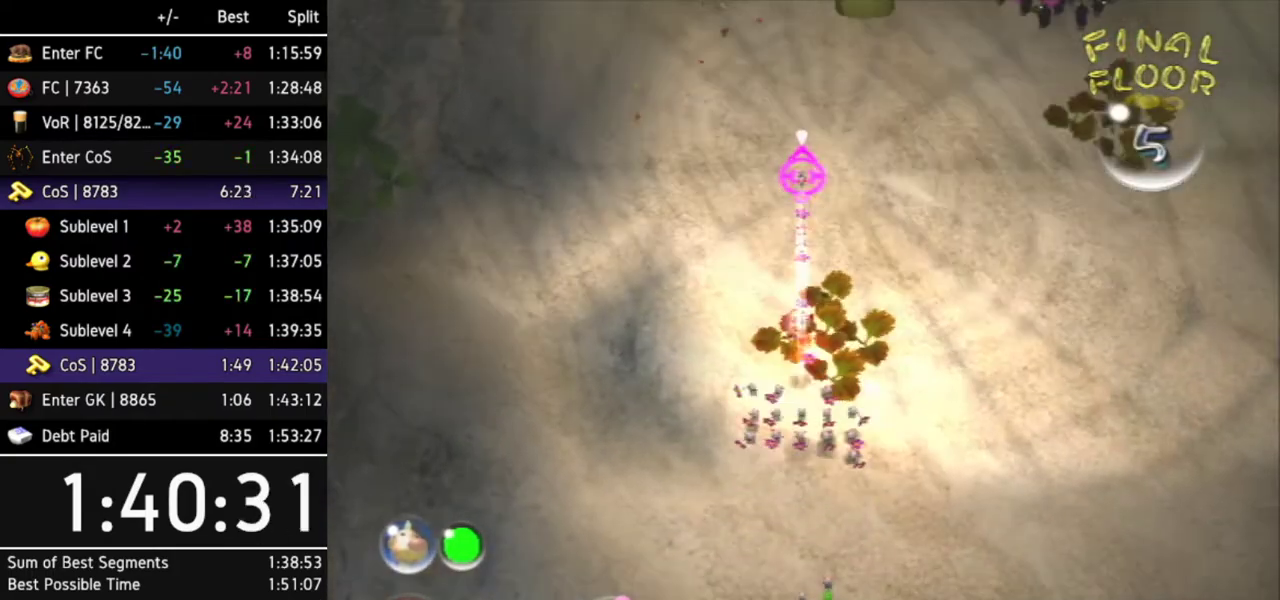
{"buttons": ["A"], "left_stick": "up", "right_stick": "center", "events": [[67, "A", "down"], [133, "A", "up"], [233, "A", "down"], [267, "A", "up"], [333, "A", "down"], [433, "A", "up"], [500, "A", "down"]]}
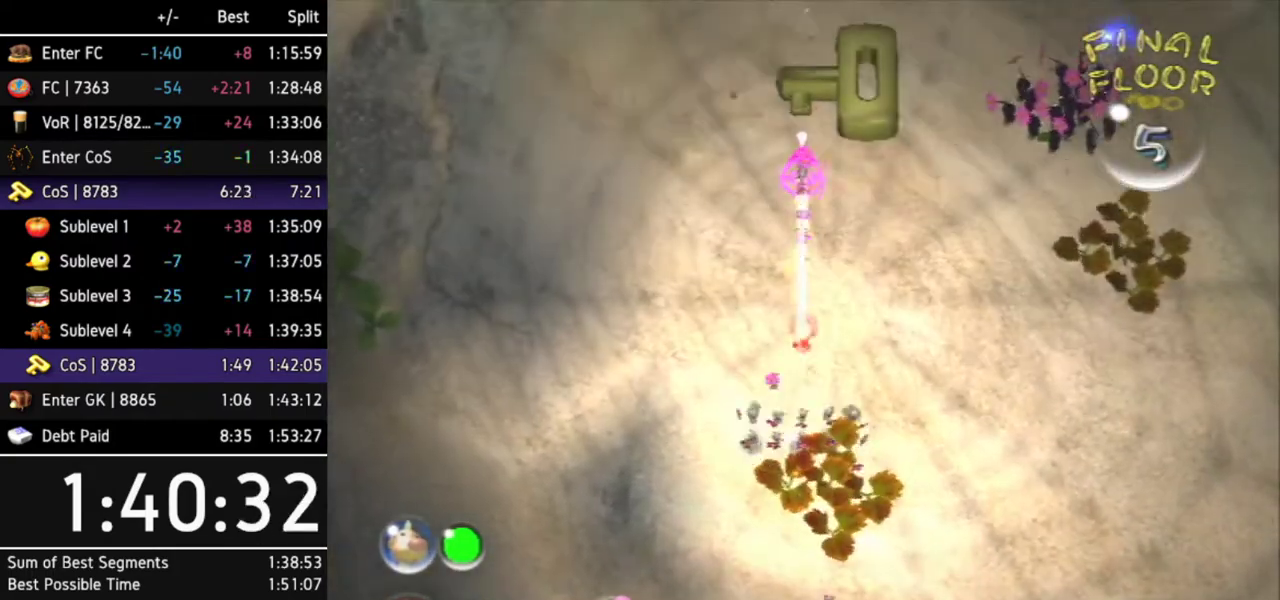
{"buttons": [], "left_stick": "center", "right_stick": "center", "events": [[33, "left_stick", "center"], [67, "A", "up"], [133, "A", "down"], [200, "A", "up"]]}
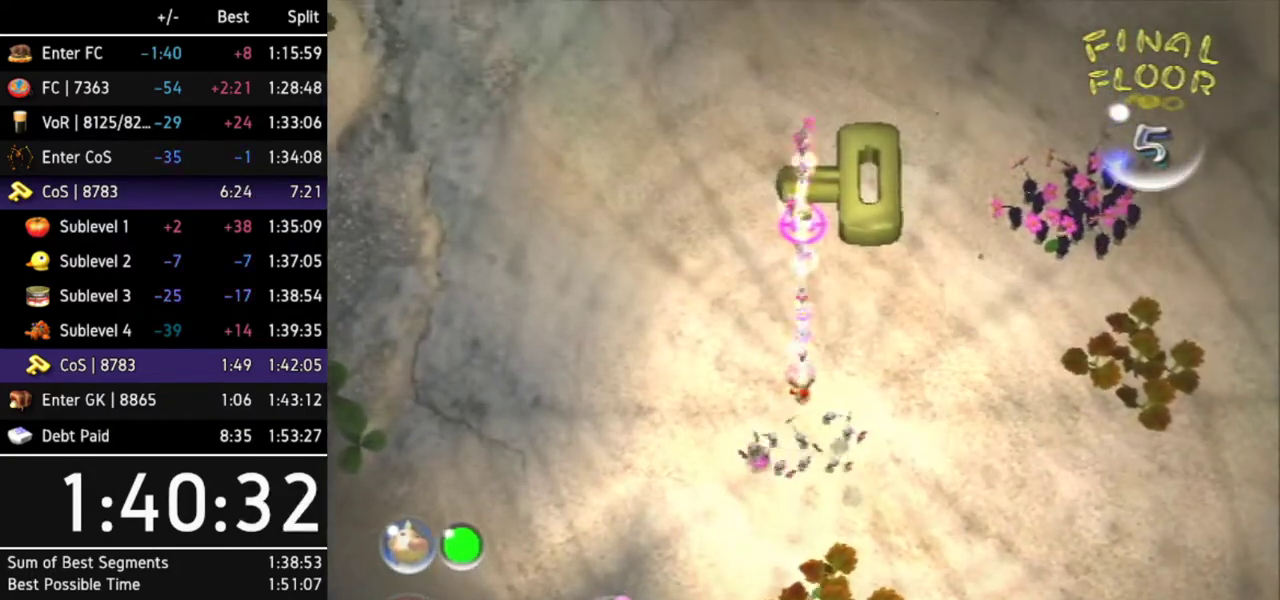
{"buttons": [], "left_stick": "up-left", "right_stick": "center", "events": [[267, "left_stick", "up-left"]]}
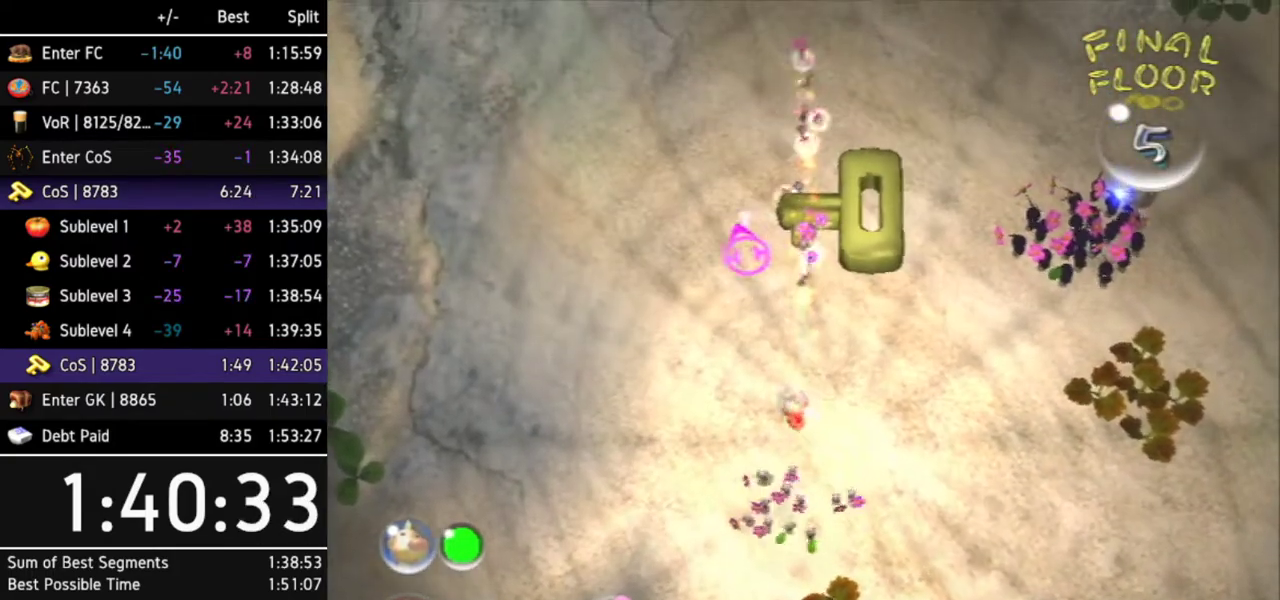
{"buttons": [], "left_stick": "center", "right_stick": "center", "events": [[400, "left_stick", "center"]]}